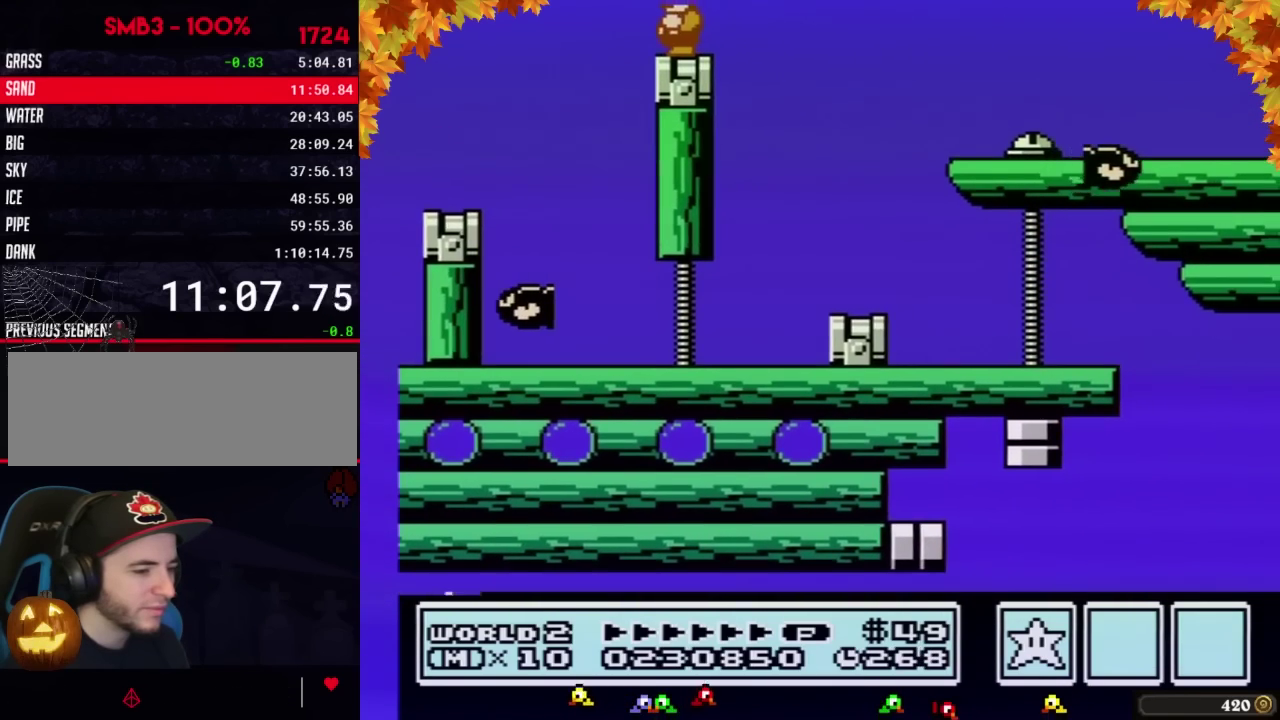
Gameplay with a controller (Nintendo layout); each line is a JSON object with the inputs held at the frame after it. "events" lists button and stick changes between this image and that frame as [ms after this image, input, new state], when the widget could be followed in between. Not read: L3 R3.
{"buttons": ["B"], "events": [[17, "DPAD_DOWN", "up"], [117, "DPAD_DOWN", "down"], [267, "DPAD_DOWN", "up"]]}
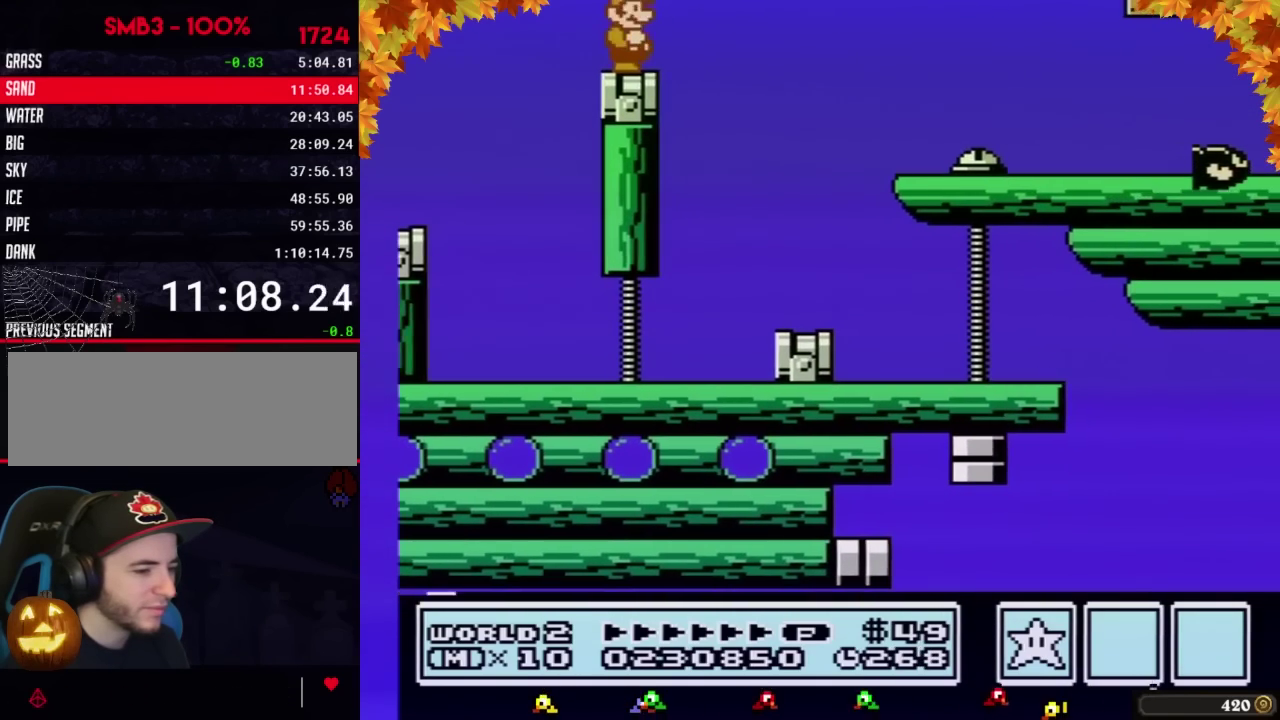
{"buttons": ["DPAD_RIGHT"], "events": [[83, "DPAD_RIGHT", "down"], [150, "A", "down"], [433, "A", "up"], [483, "B", "up"]]}
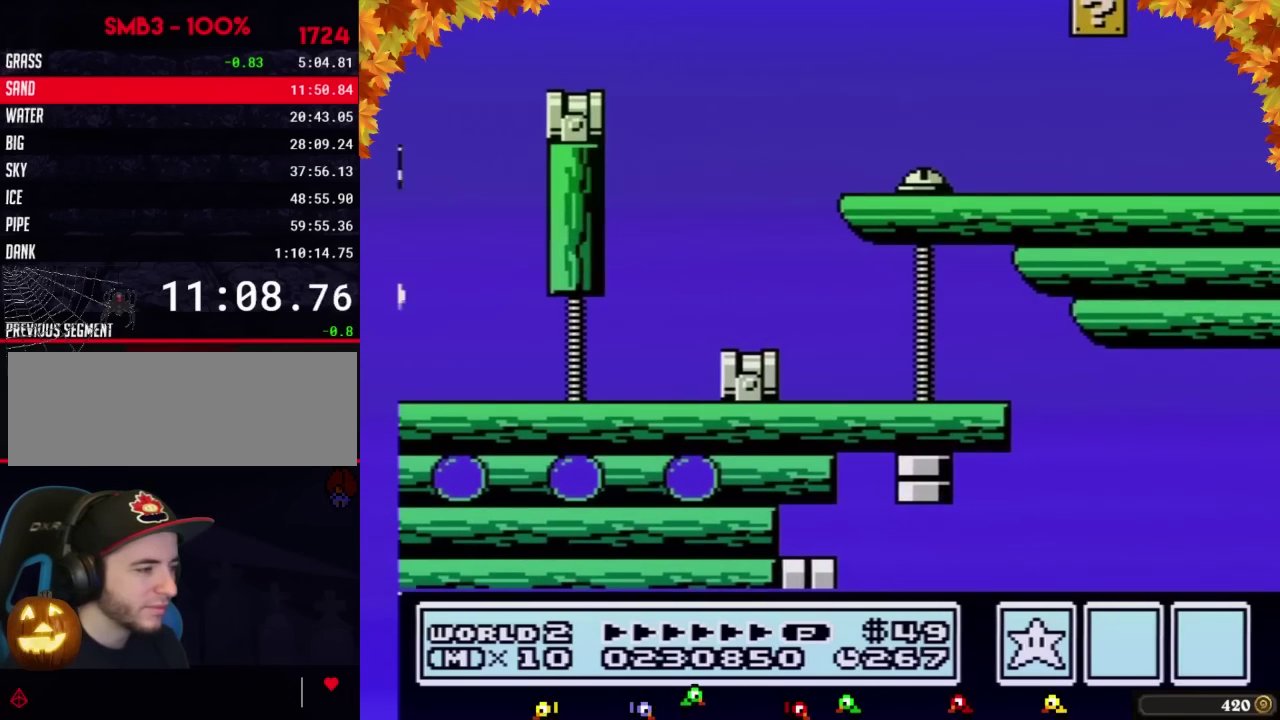
{"buttons": ["B", "DPAD_RIGHT"], "events": [[150, "B", "down"], [200, "B", "up"], [300, "B", "down"]]}
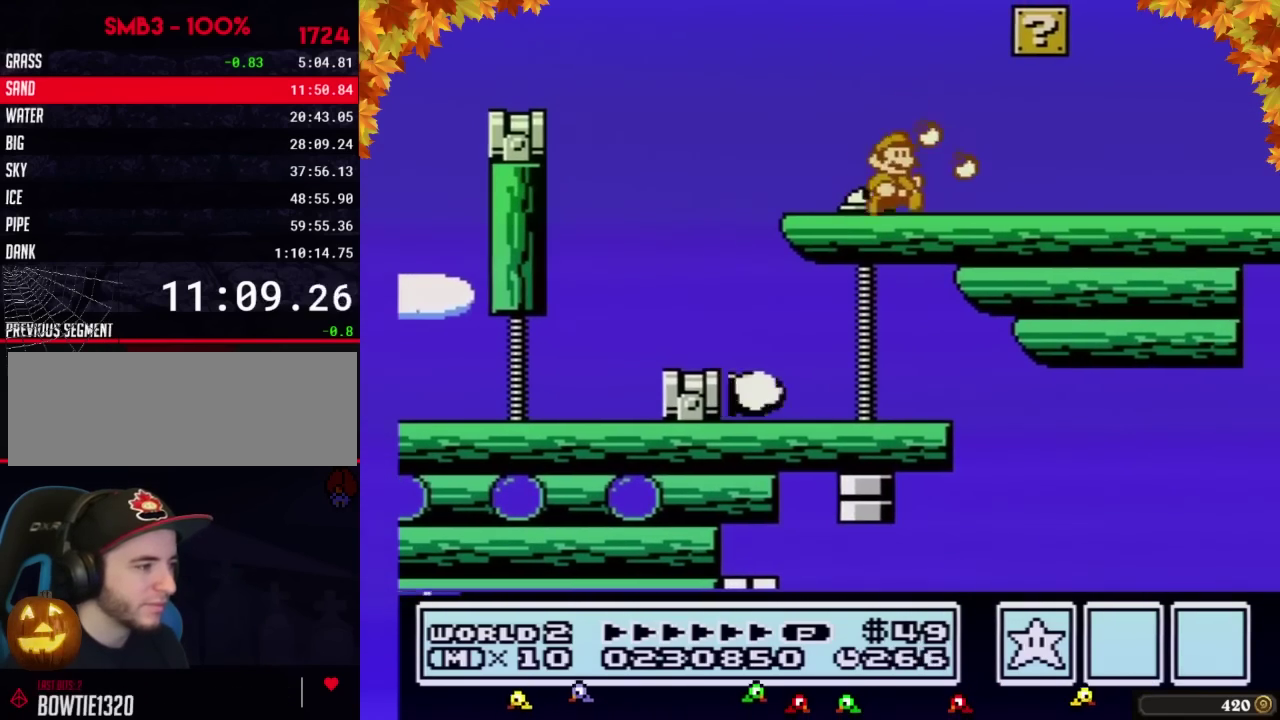
{"buttons": ["A", "B", "DPAD_LEFT"], "events": [[233, "DPAD_RIGHT", "up"], [300, "DPAD_LEFT", "down"], [367, "A", "down"]]}
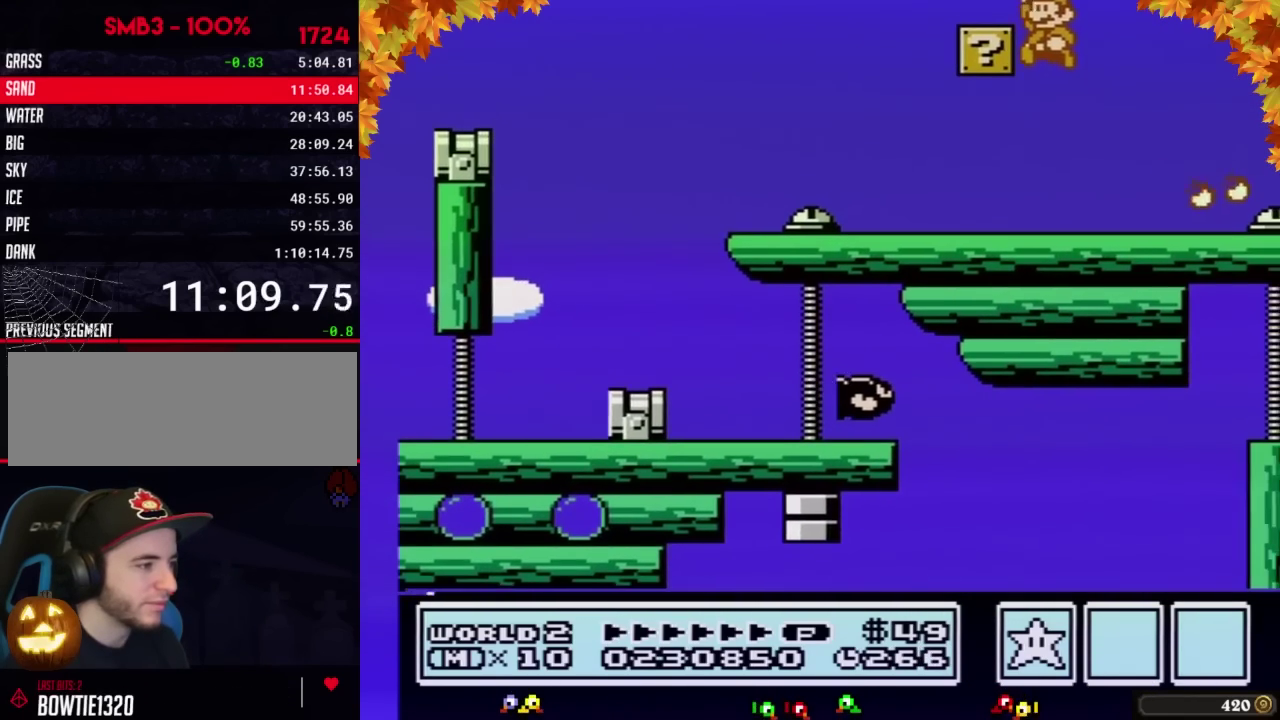
{"buttons": ["DPAD_RIGHT"], "events": [[267, "A", "up"], [367, "DPAD_LEFT", "up"], [433, "DPAD_RIGHT", "down"], [450, "B", "up"]]}
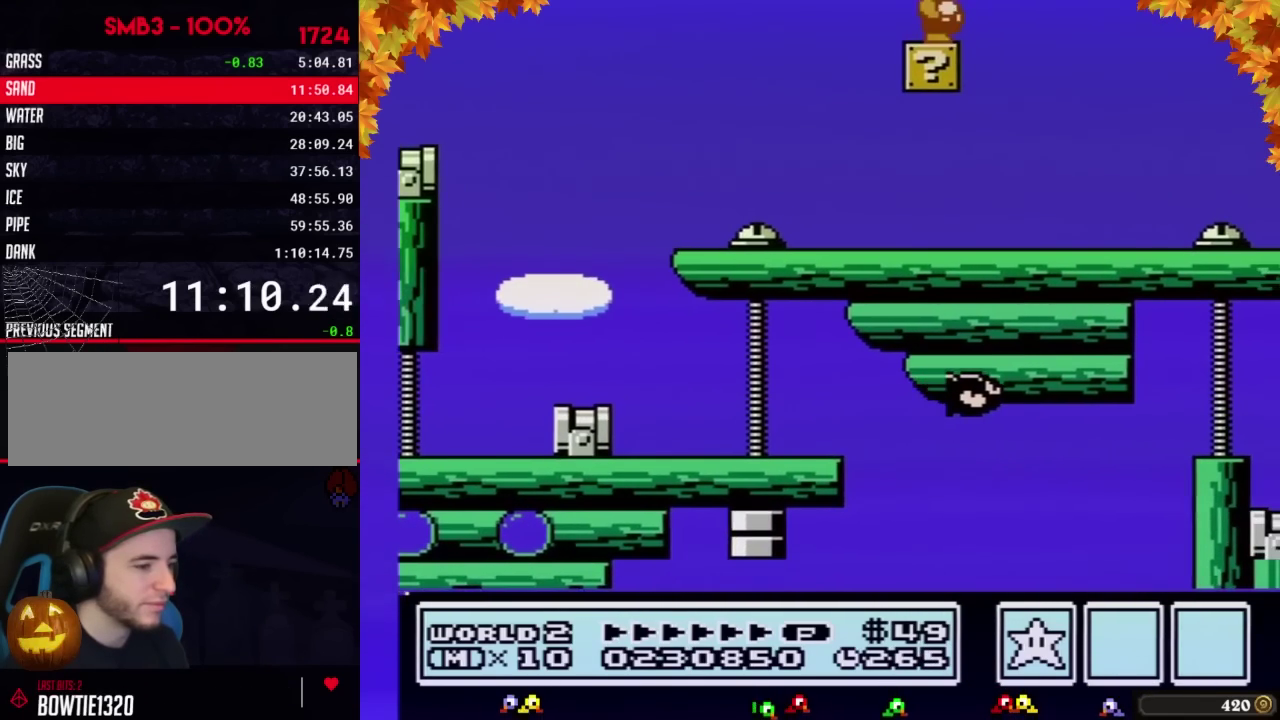
{"buttons": ["B"], "events": [[83, "DPAD_RIGHT", "up"], [467, "B", "down"]]}
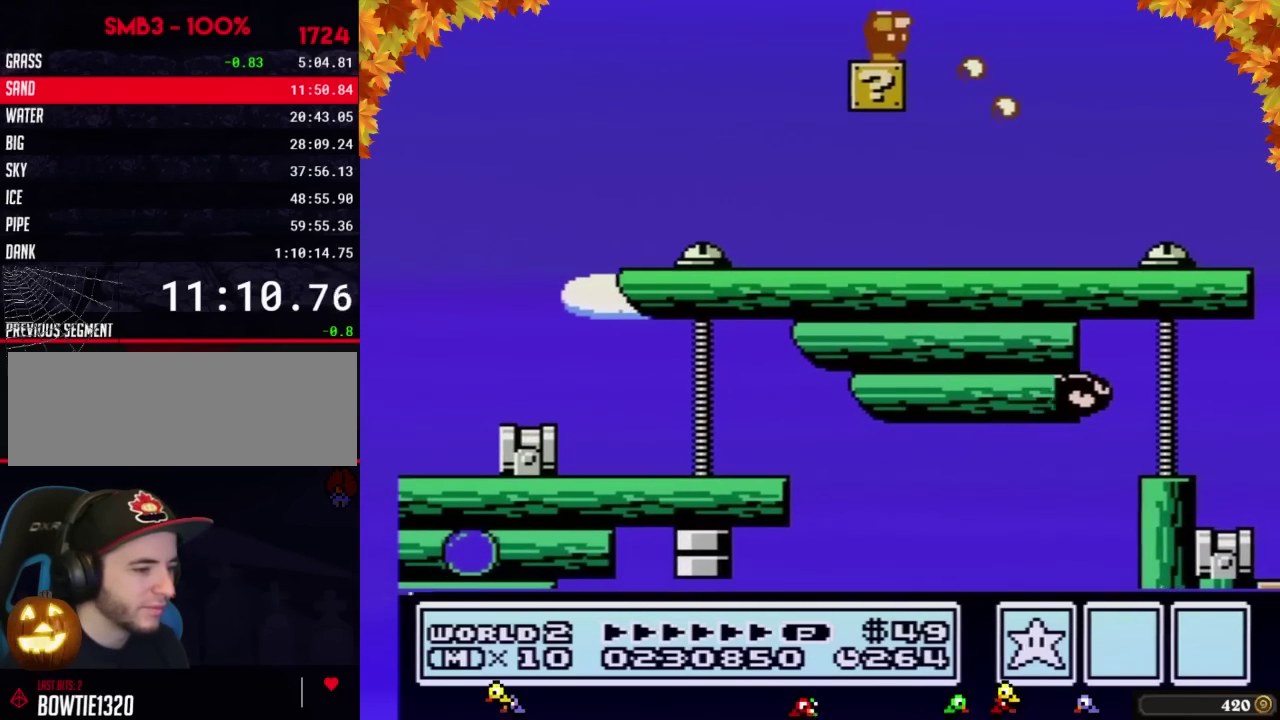
{"buttons": [], "events": [[50, "B", "up"]]}
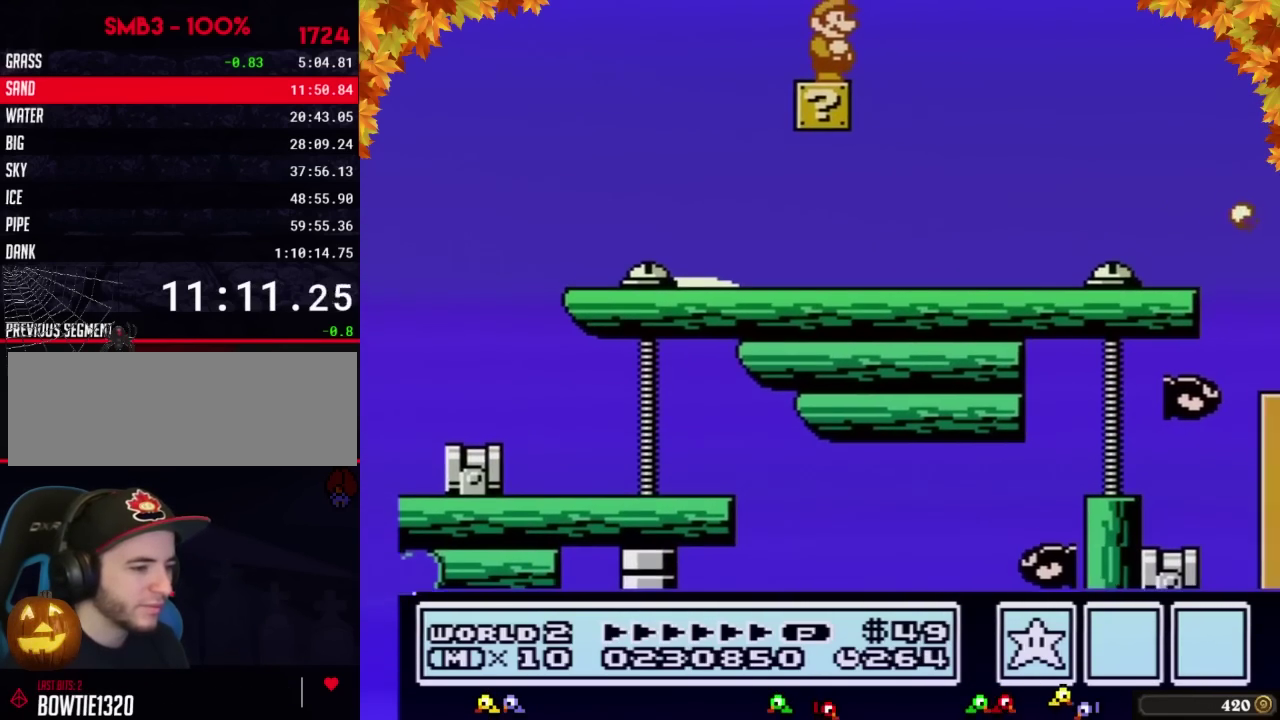
{"buttons": [], "events": []}
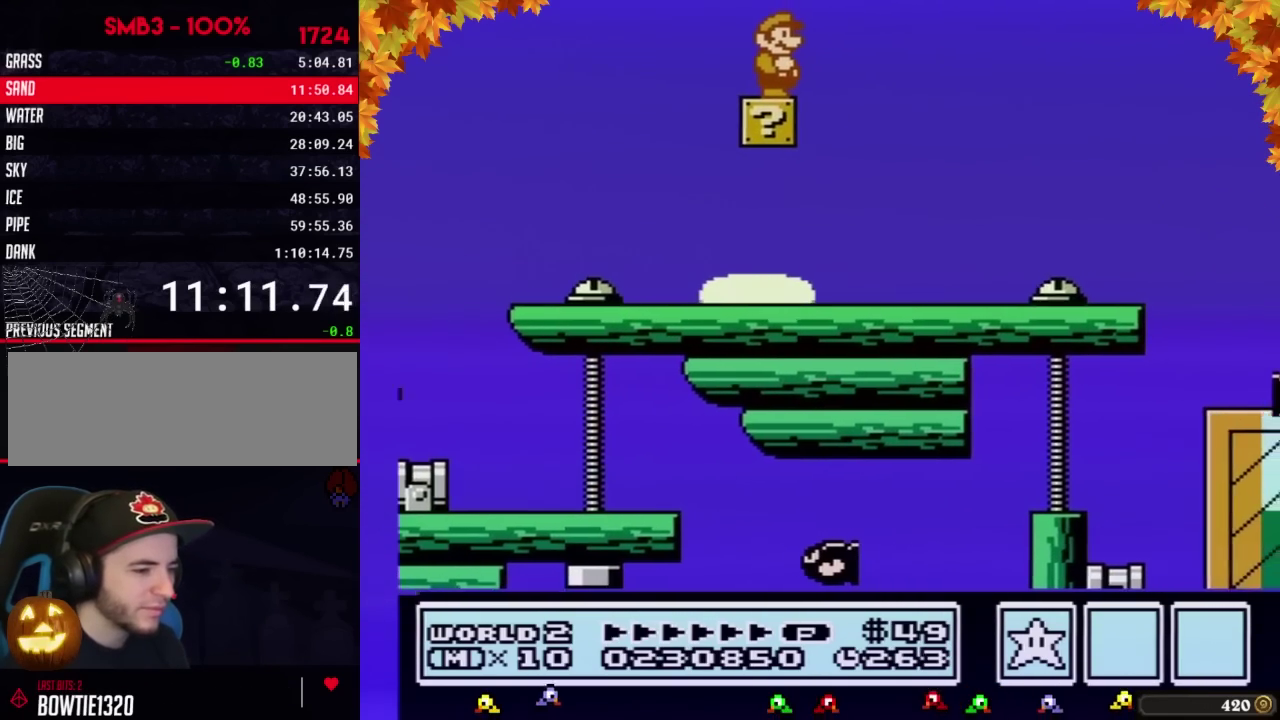
{"buttons": [], "events": []}
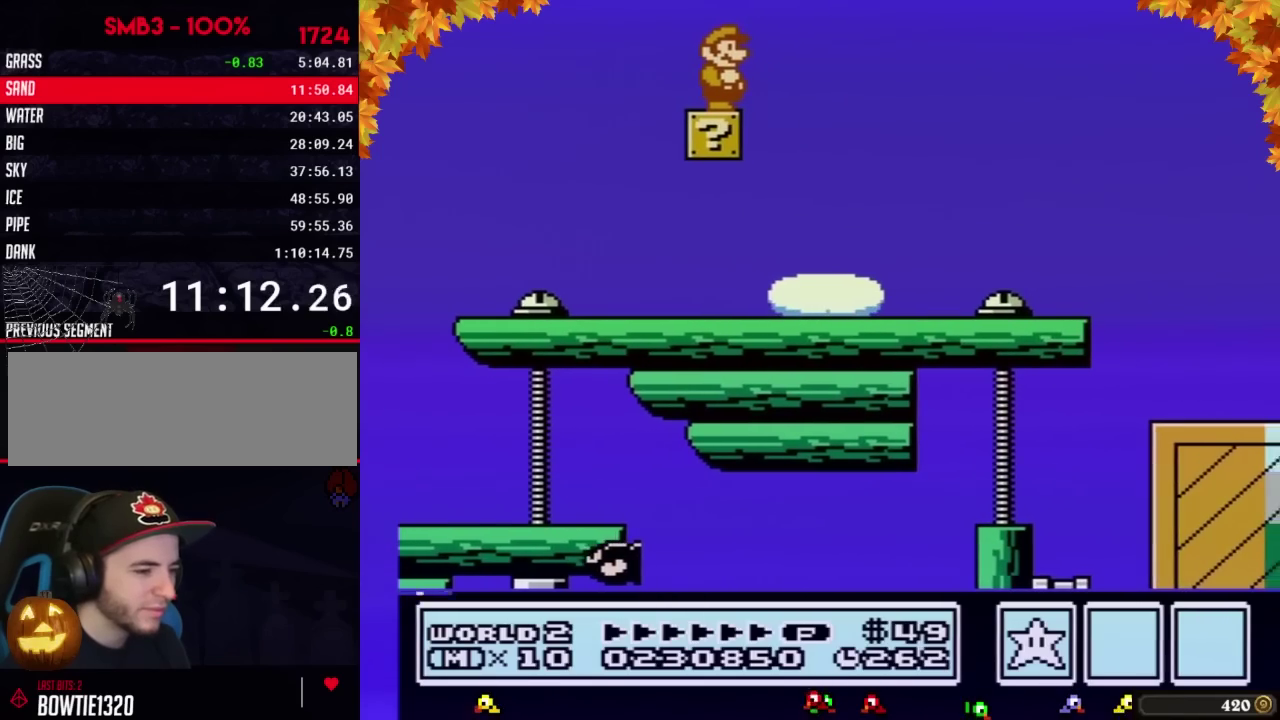
{"buttons": [], "events": []}
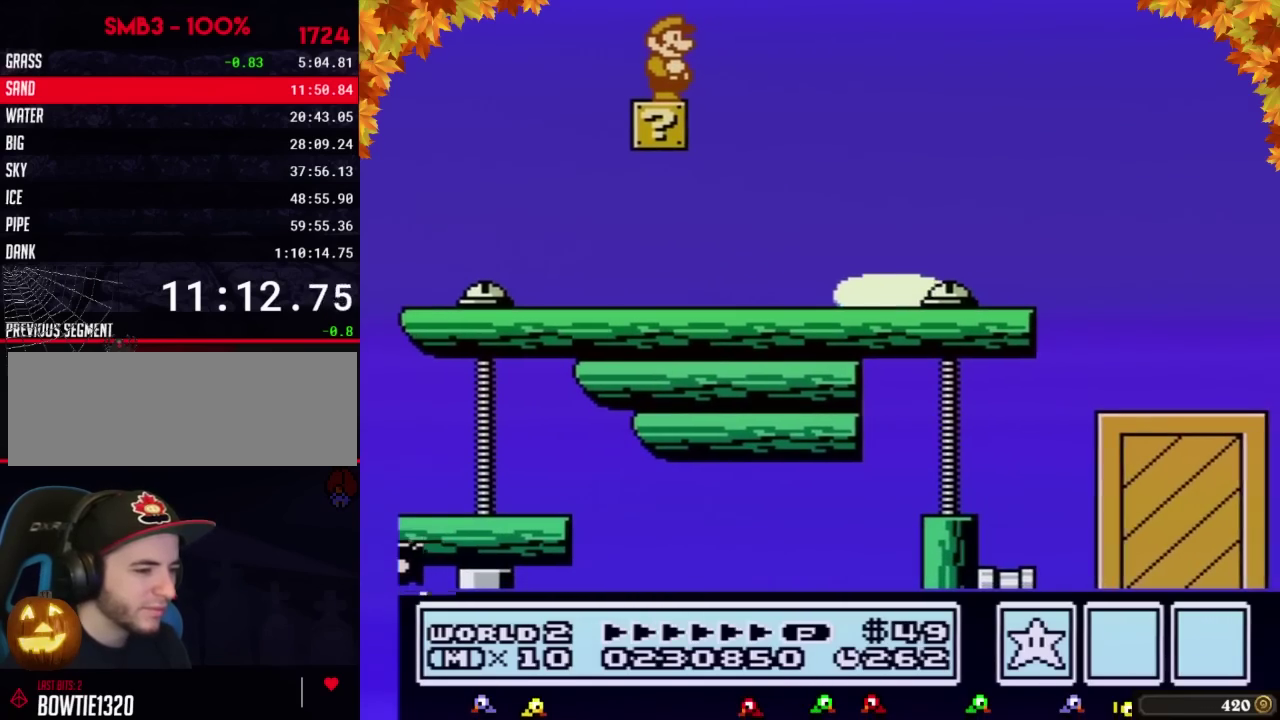
{"buttons": ["A", "B"], "events": [[267, "B", "down"], [267, "DPAD_RIGHT", "down"], [333, "A", "down"], [483, "DPAD_RIGHT", "up"]]}
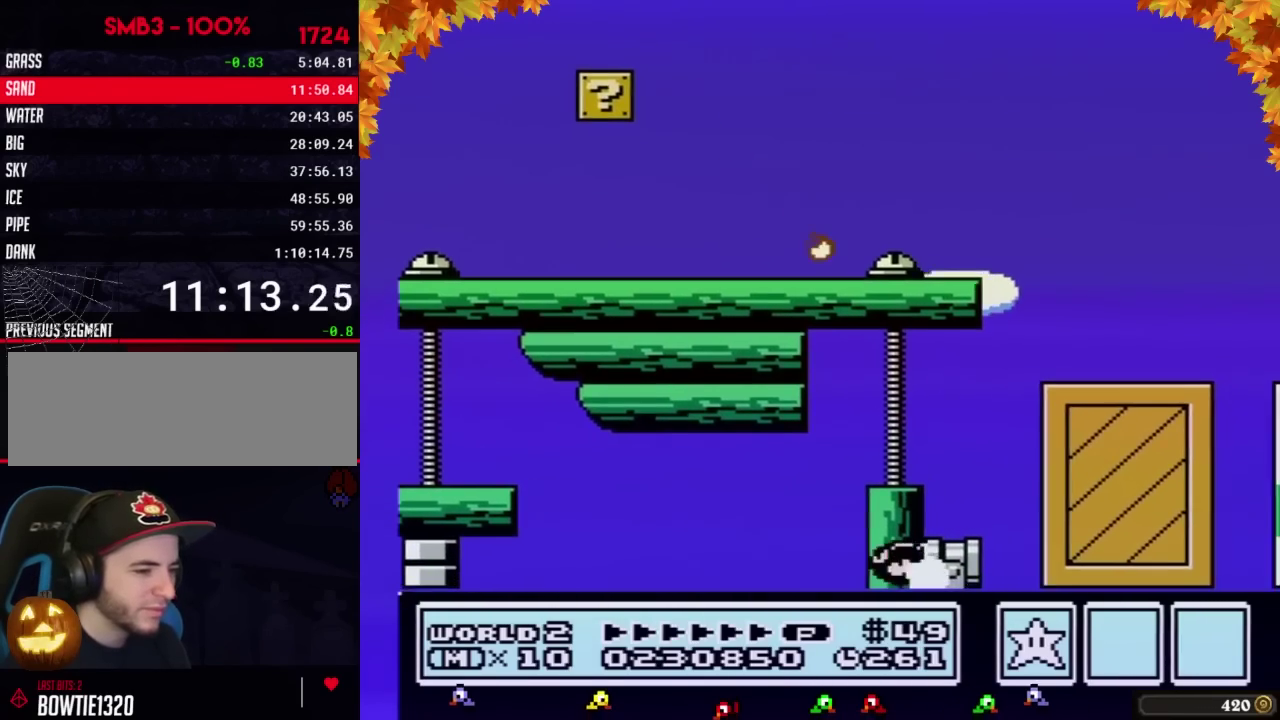
{"buttons": ["B"], "events": [[17, "A", "up"], [17, "B", "up"], [450, "B", "down"]]}
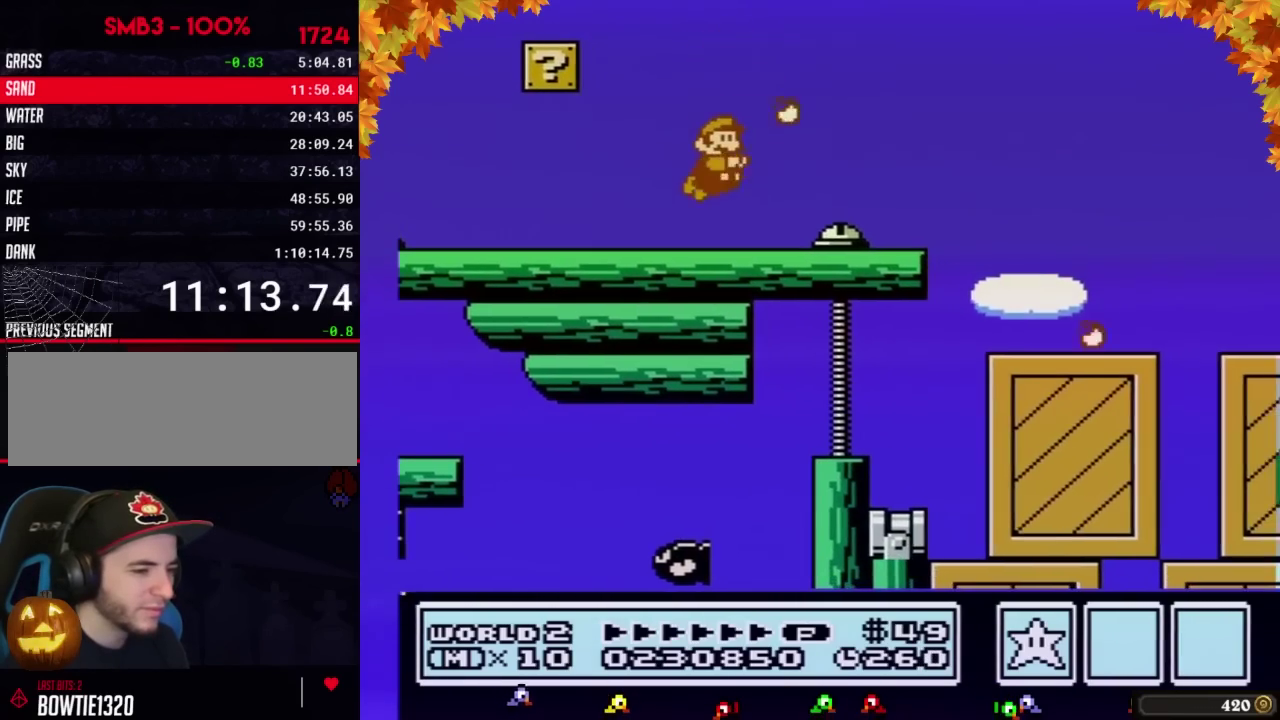
{"buttons": ["B"], "events": [[50, "B", "up"], [150, "B", "down"]]}
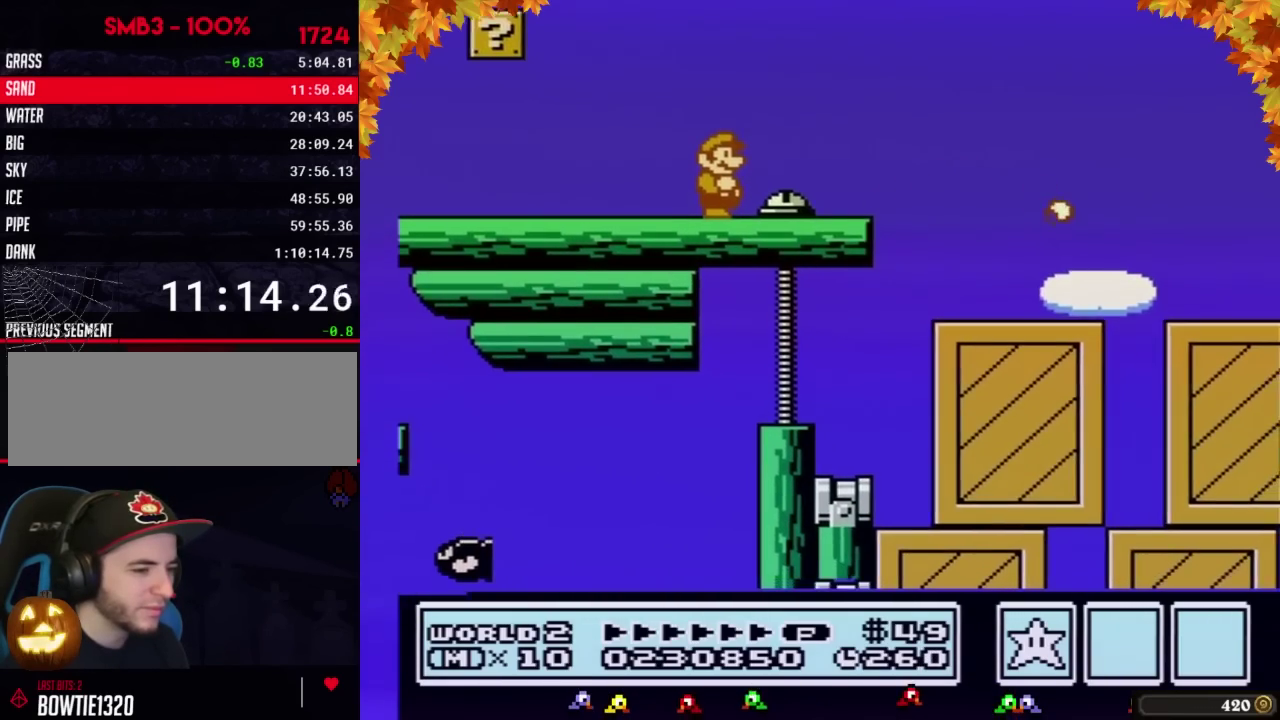
{"buttons": ["B"], "events": [[233, "DPAD_RIGHT", "down"], [300, "B", "up"], [433, "DPAD_RIGHT", "up"], [450, "B", "down"]]}
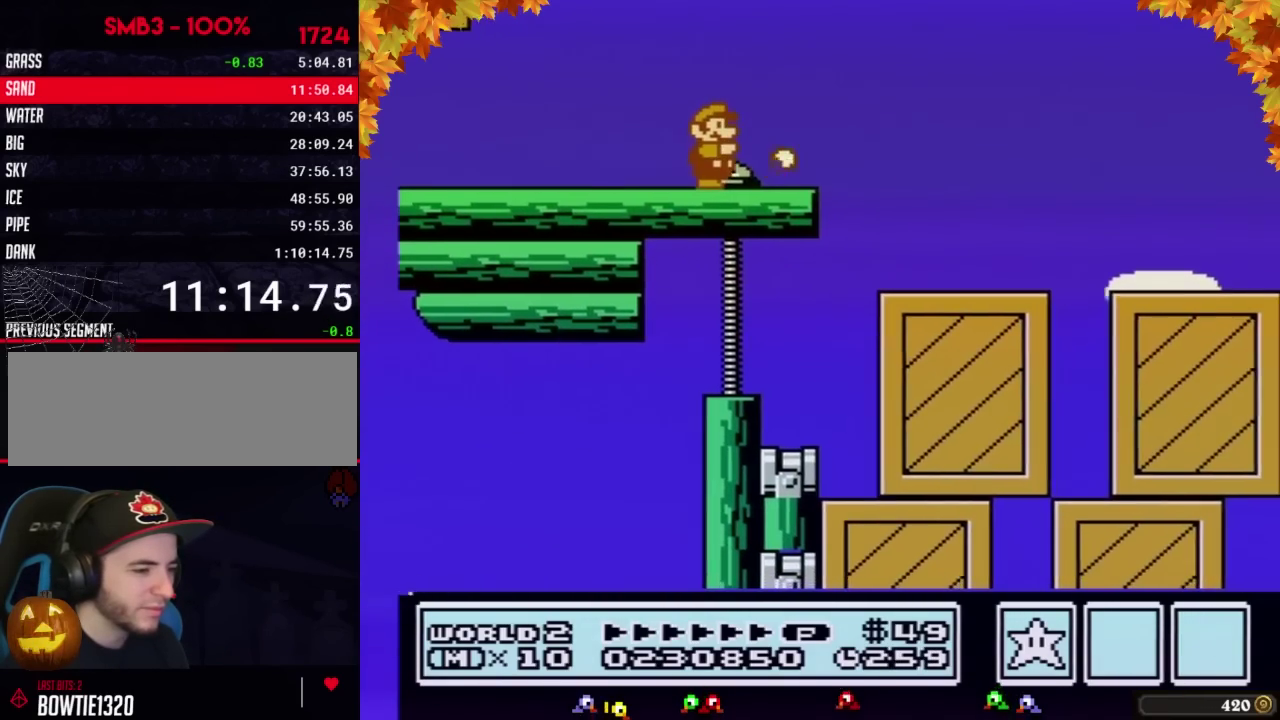
{"buttons": ["B", "DPAD_RIGHT"], "events": [[83, "B", "up"], [233, "B", "down"], [367, "B", "up"], [433, "DPAD_RIGHT", "down"], [483, "B", "down"]]}
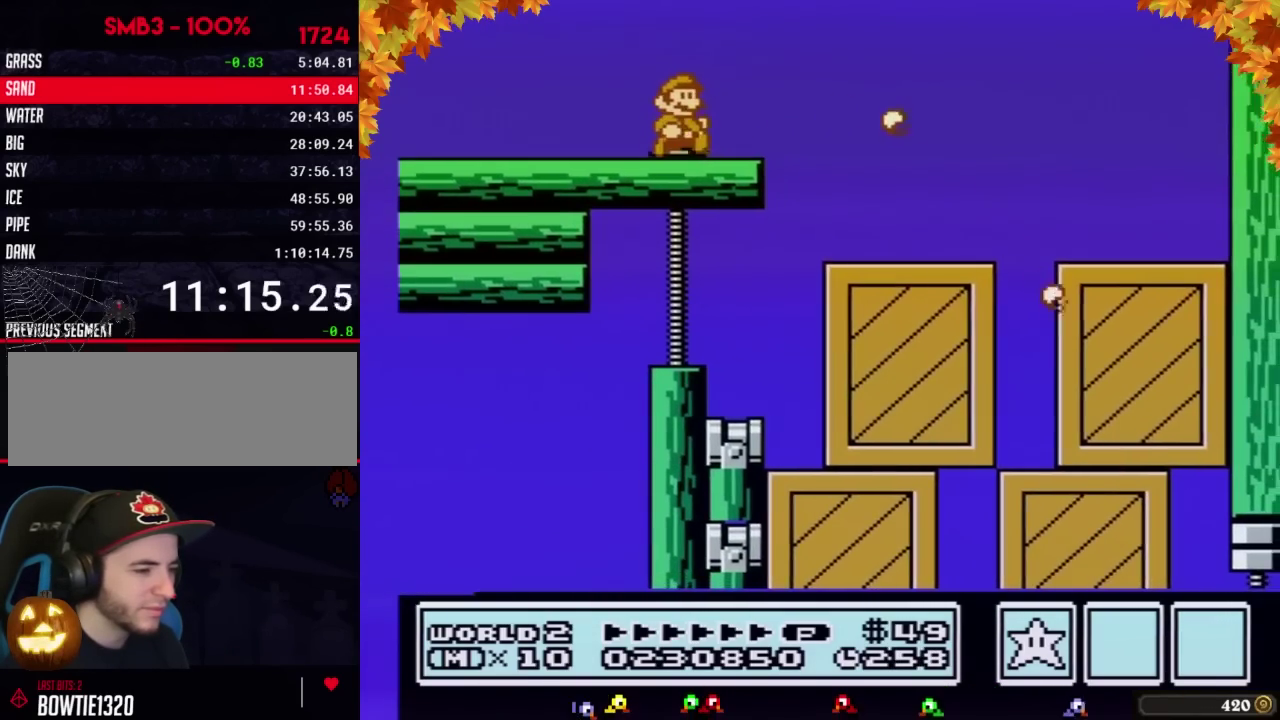
{"buttons": ["DPAD_RIGHT"], "events": [[183, "A", "down"], [367, "A", "up"], [400, "B", "up"]]}
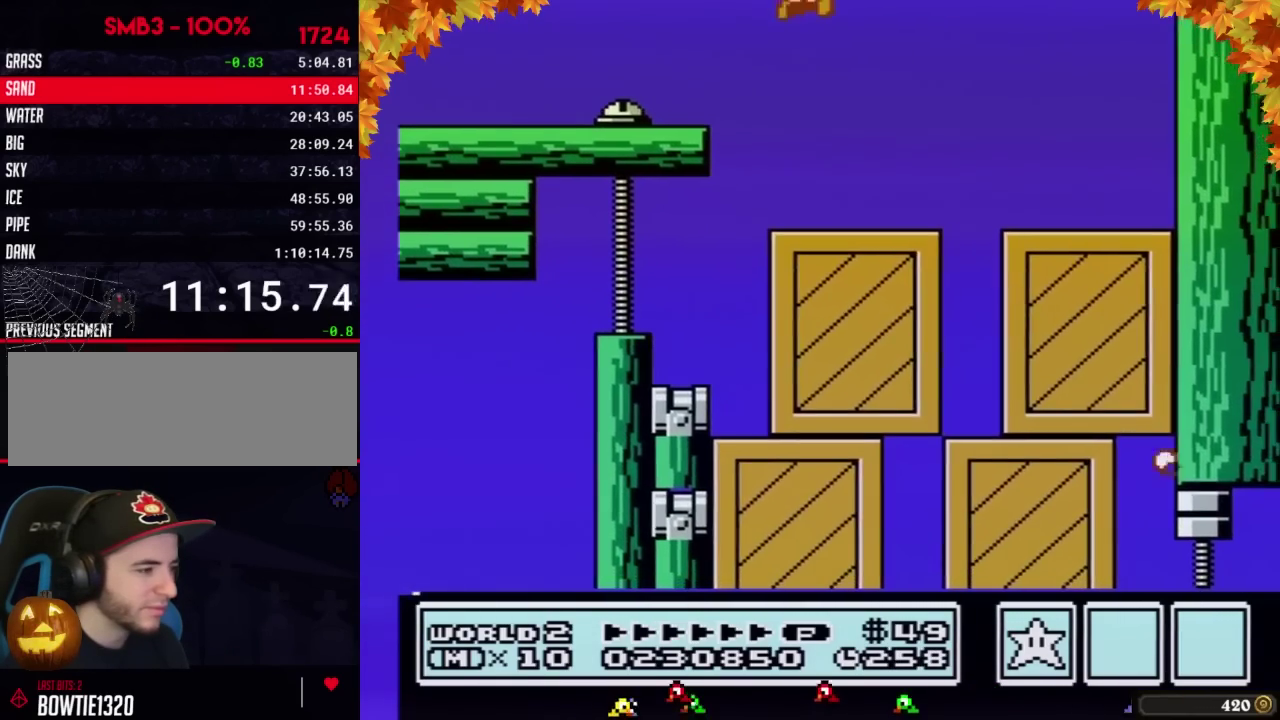
{"buttons": [], "events": [[83, "DPAD_RIGHT", "up"], [233, "DPAD_LEFT", "down"], [350, "DPAD_LEFT", "up"]]}
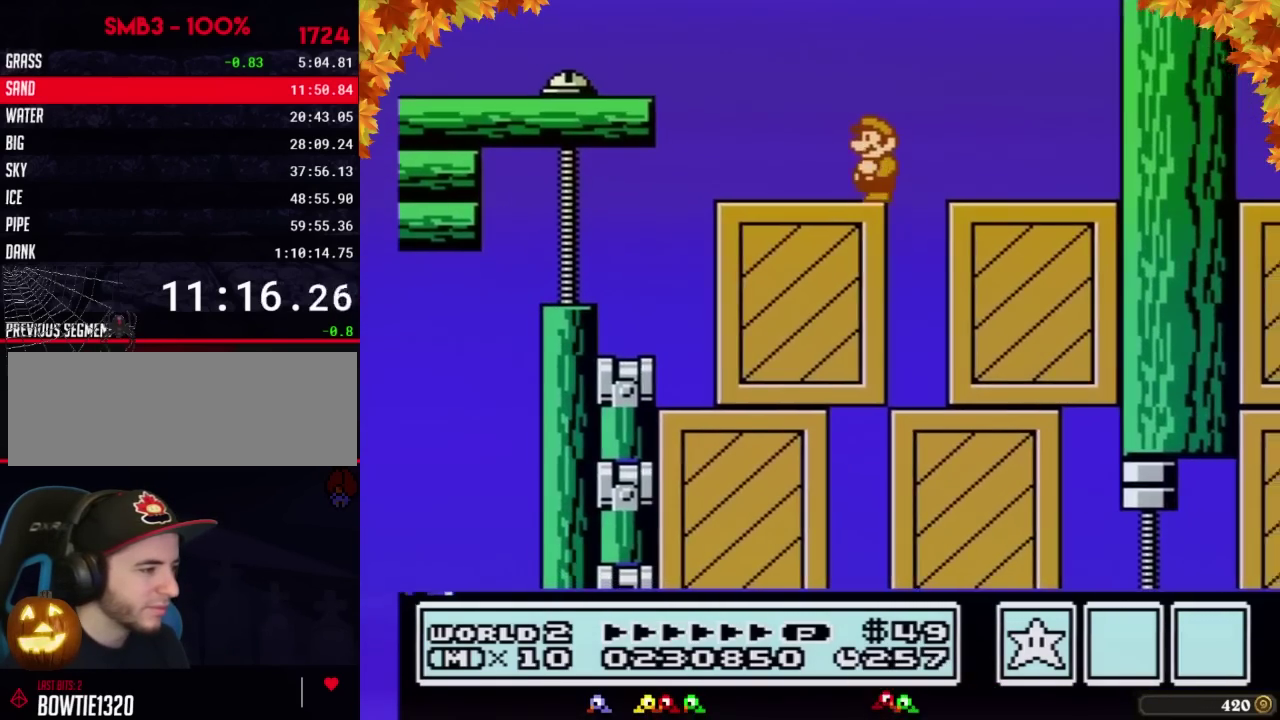
{"buttons": [], "events": [[200, "DPAD_RIGHT", "down"], [433, "DPAD_RIGHT", "up"]]}
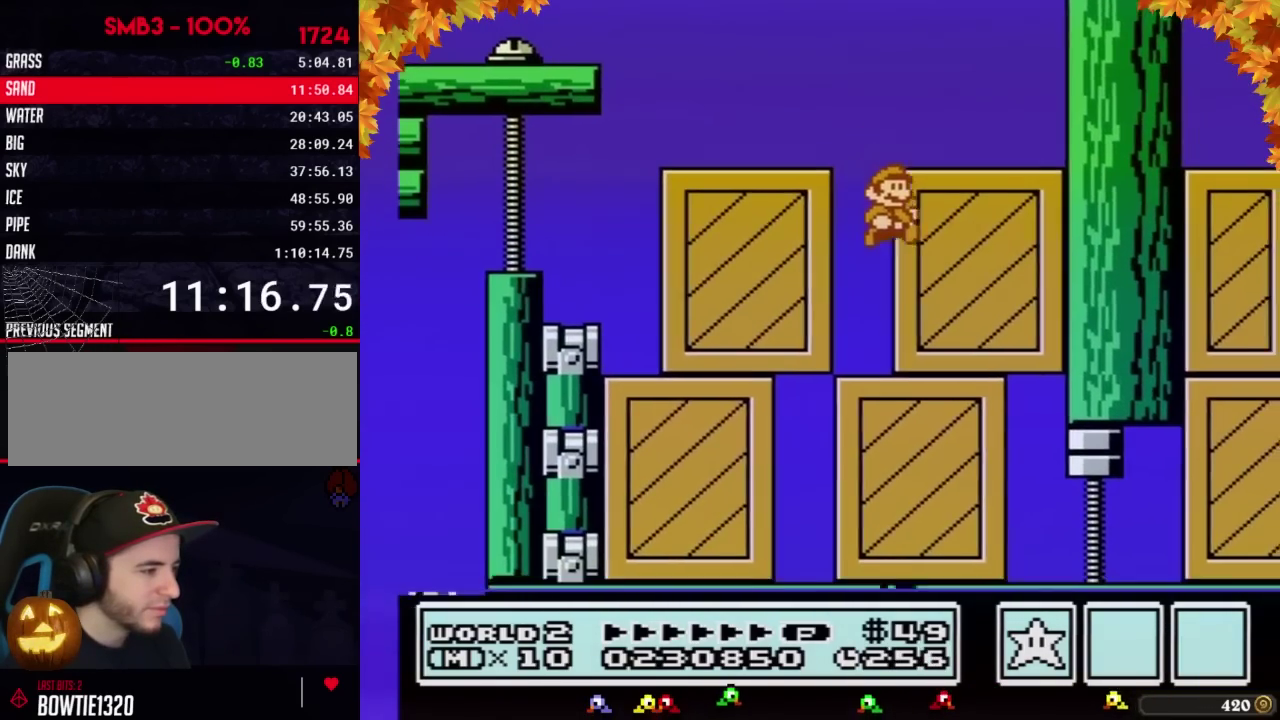
{"buttons": ["DPAD_RIGHT"], "events": [[50, "DPAD_RIGHT", "down"], [367, "B", "down"], [500, "B", "up"]]}
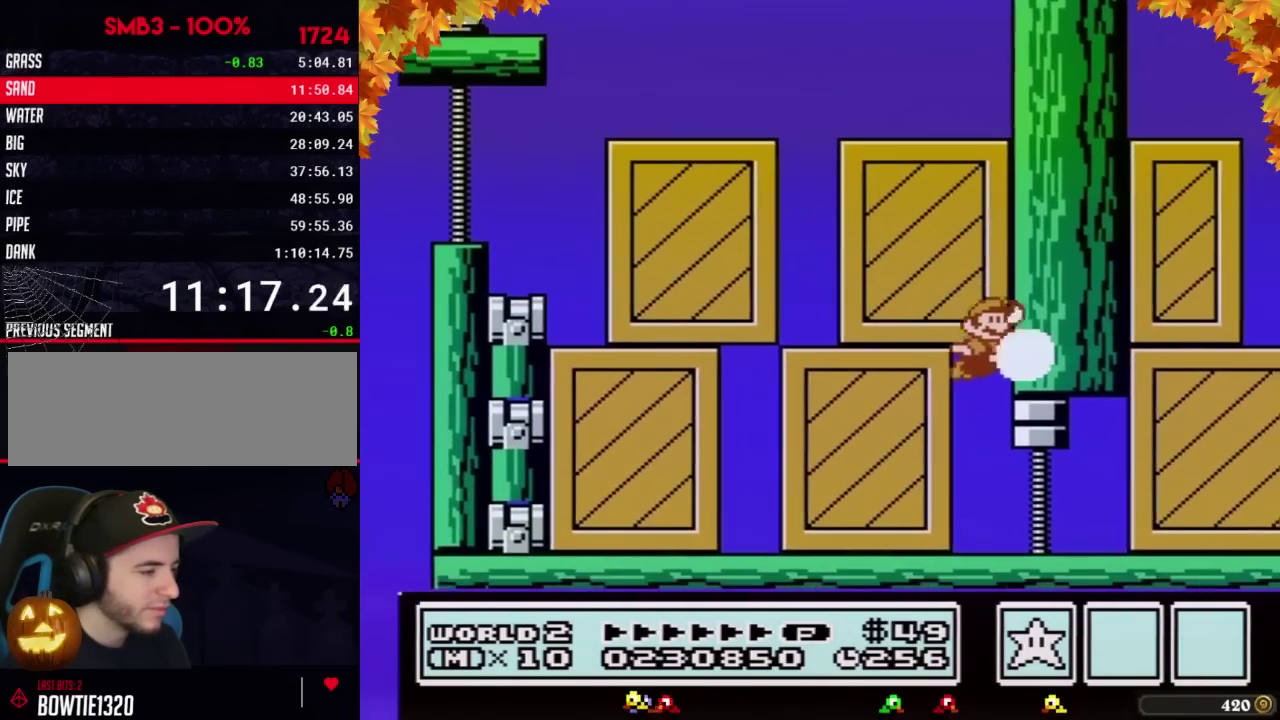
{"buttons": ["DPAD_RIGHT"], "events": [[50, "B", "down"], [267, "B", "up"], [333, "B", "down"], [450, "B", "up"]]}
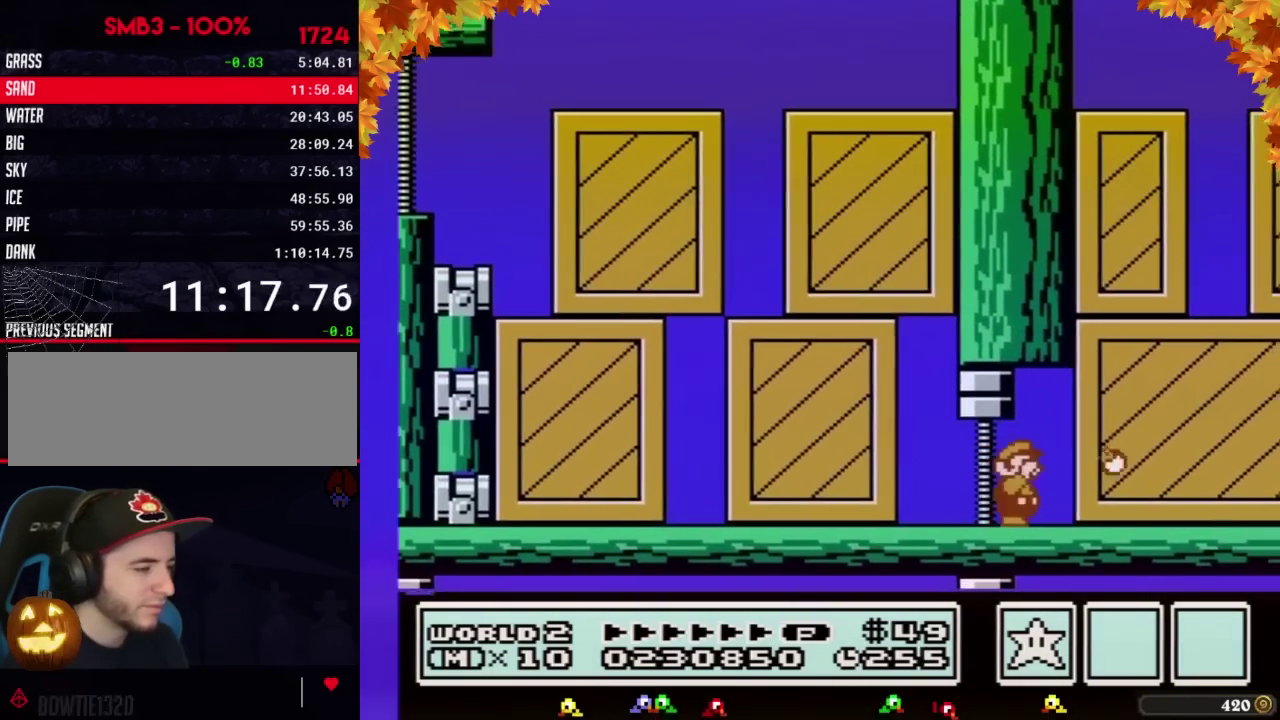
{"buttons": ["A", "B"], "events": [[50, "B", "down"], [233, "A", "down"], [233, "DPAD_RIGHT", "up"], [300, "DPAD_LEFT", "down"], [450, "DPAD_LEFT", "up"]]}
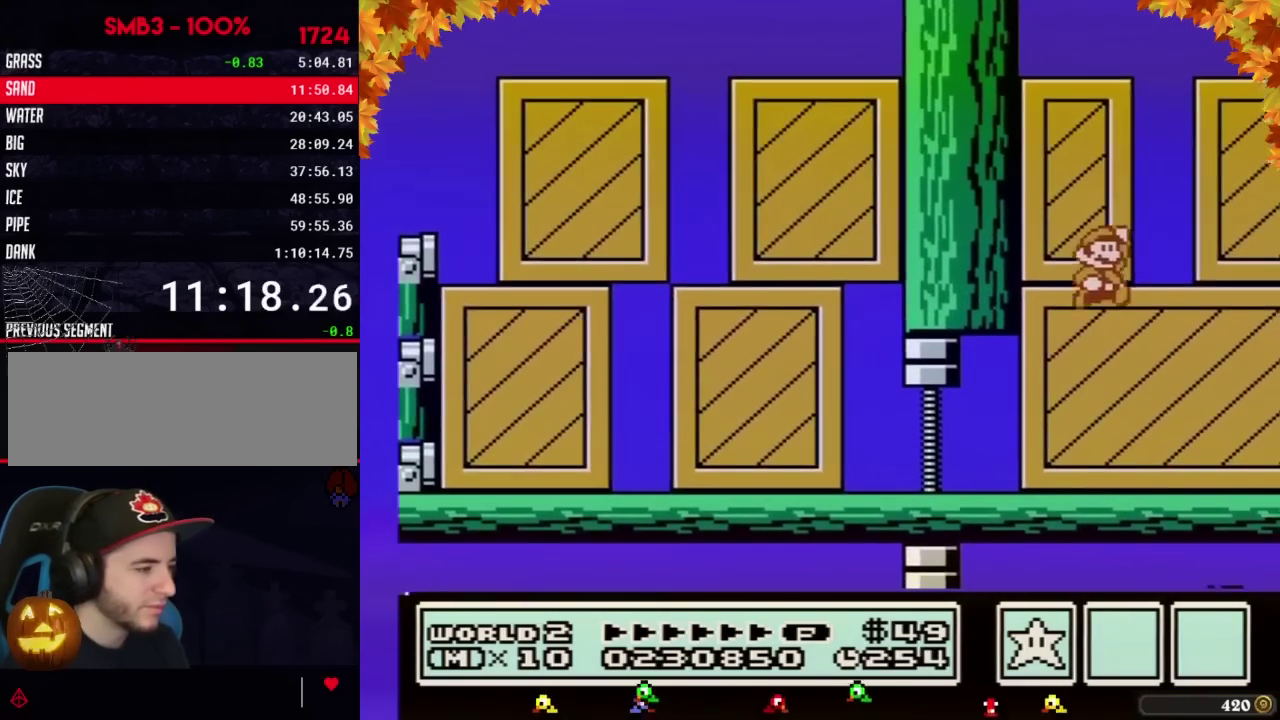
{"buttons": ["A", "B", "DPAD_LEFT"], "events": [[17, "DPAD_RIGHT", "down"], [117, "A", "up"], [150, "B", "up"], [233, "B", "down"], [367, "A", "down"], [400, "DPAD_RIGHT", "up"], [450, "DPAD_LEFT", "down"]]}
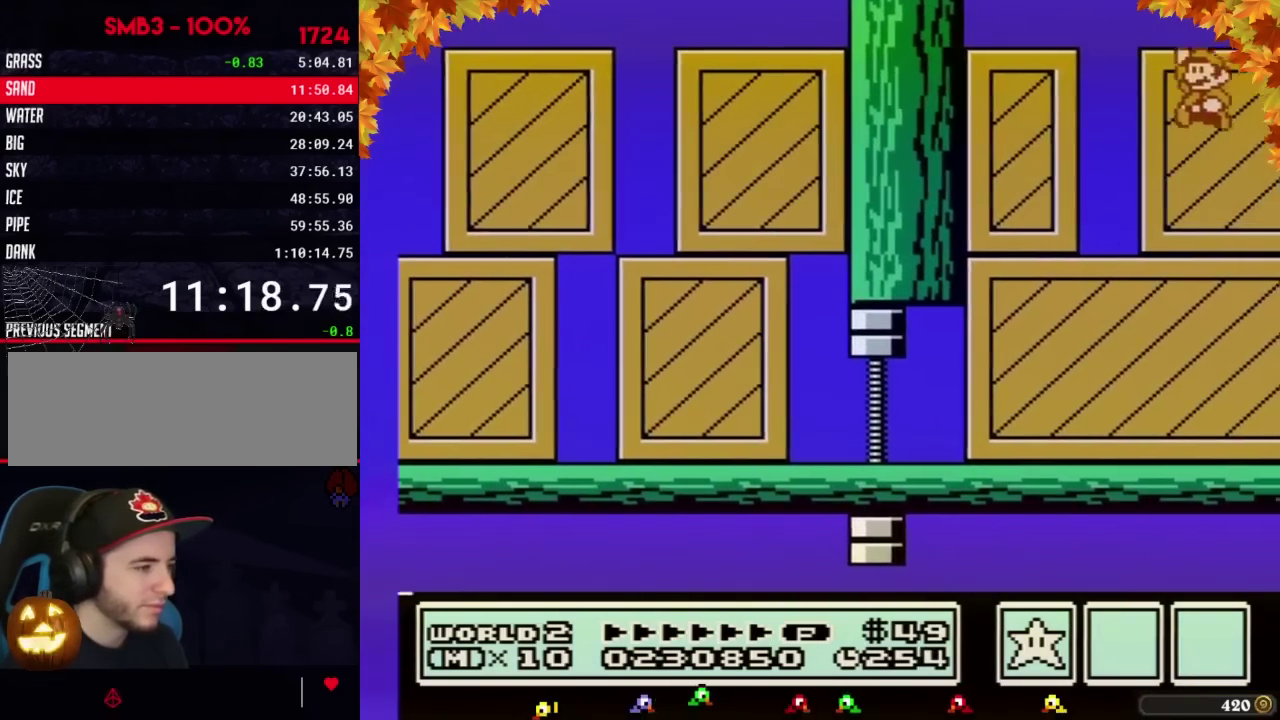
{"buttons": [], "events": [[217, "DPAD_LEFT", "up"], [300, "DPAD_RIGHT", "down"], [367, "A", "up"], [400, "DPAD_RIGHT", "up"], [433, "B", "up"]]}
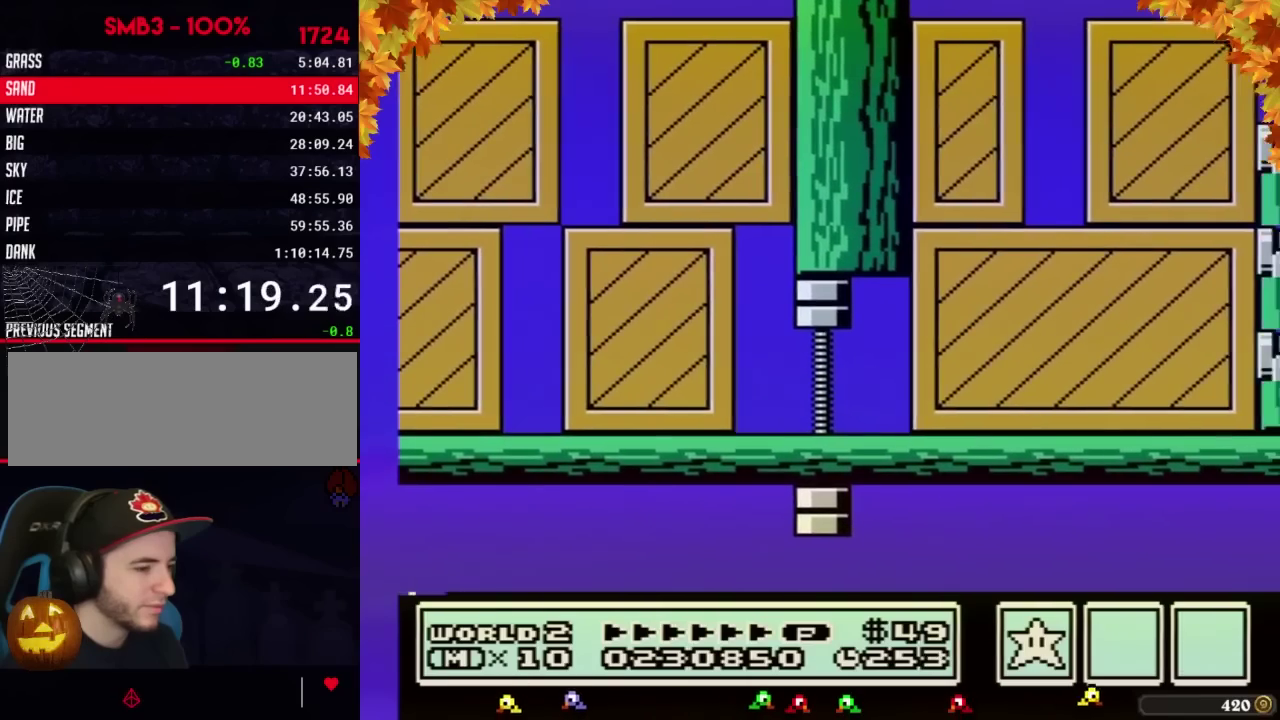
{"buttons": [], "events": [[300, "B", "down"], [433, "B", "up"]]}
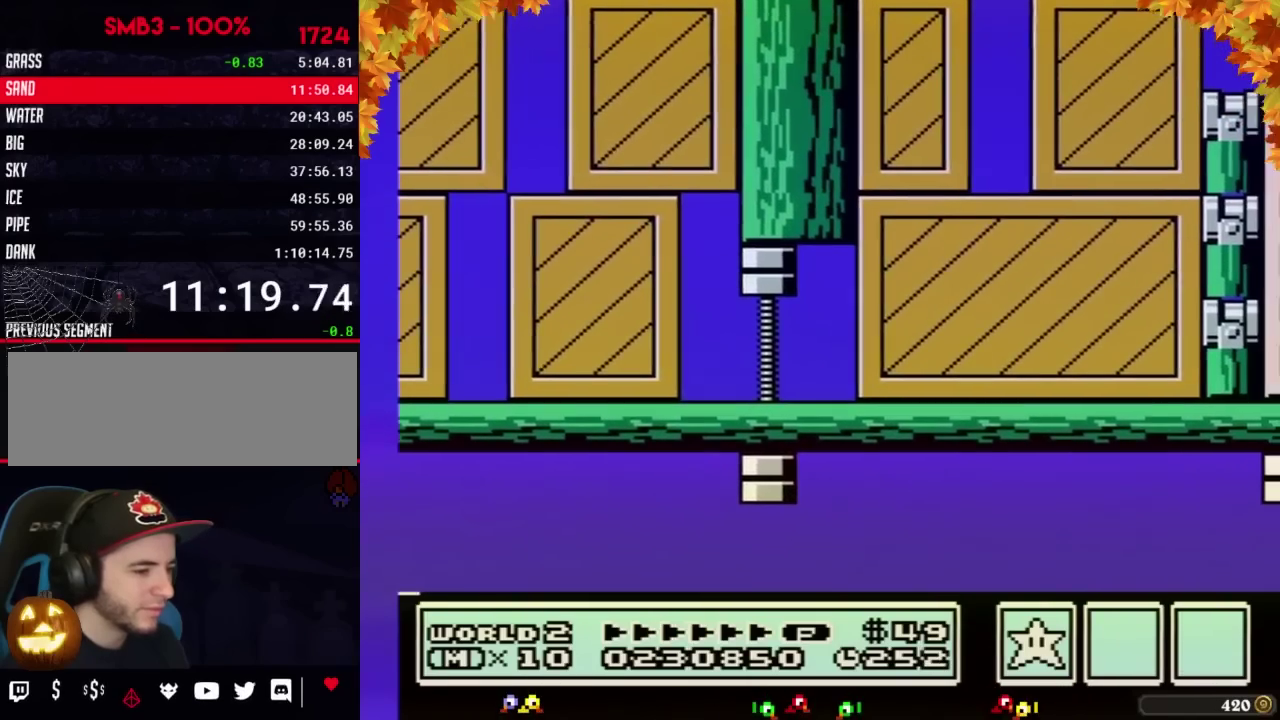
{"buttons": ["B"], "events": [[433, "B", "down"]]}
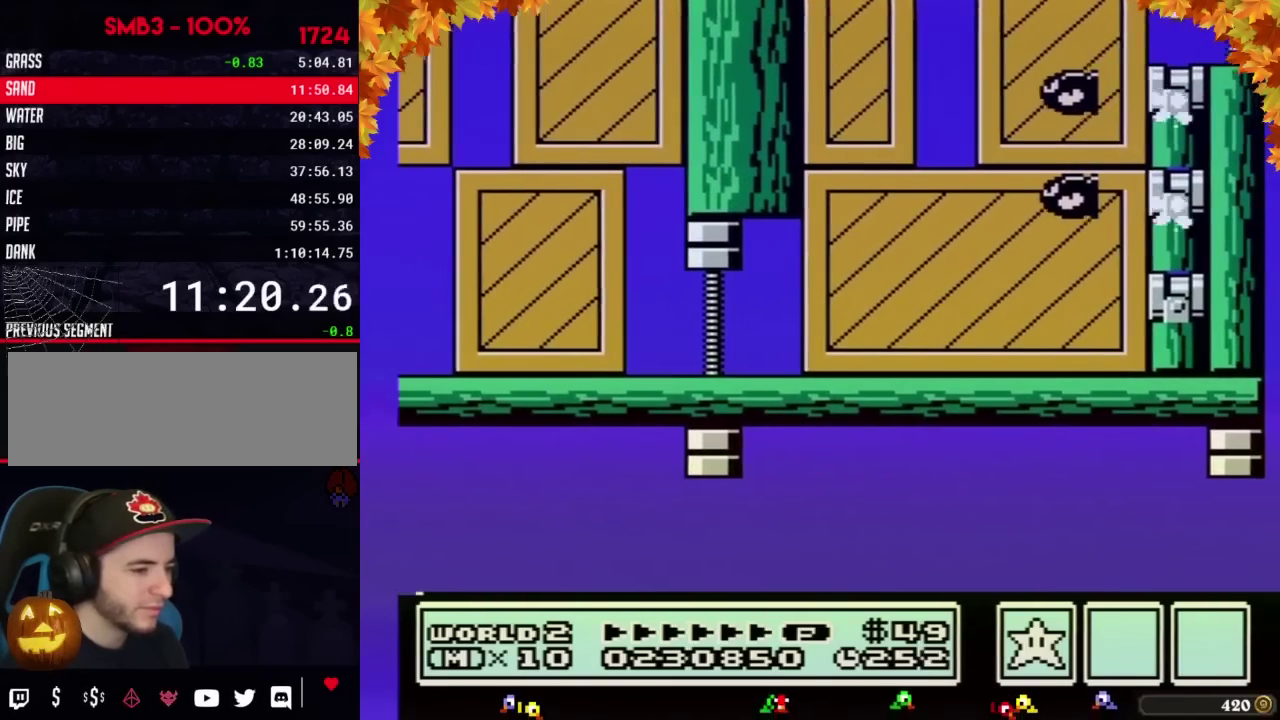
{"buttons": ["B"], "events": [[83, "B", "up"], [200, "B", "down"]]}